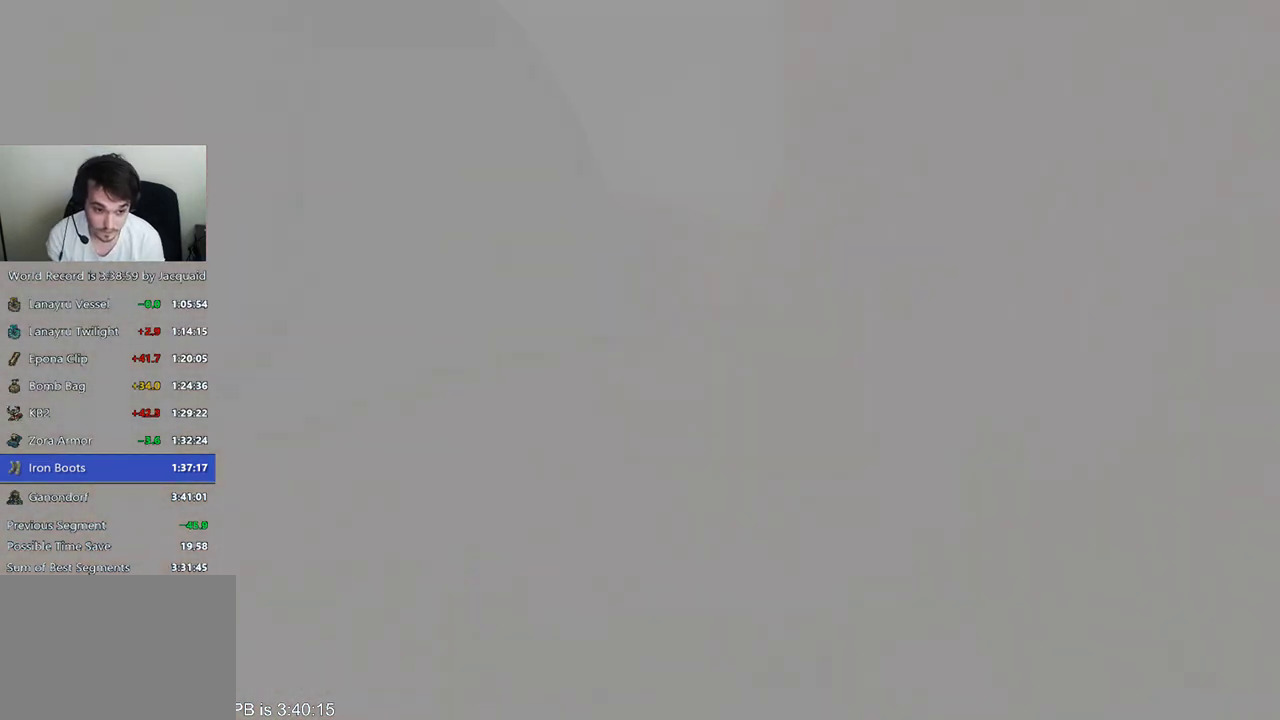
Gameplay with a controller (Xbox layout); each line is a JSON object with the inputs held at the frame after it. "events" lists button and stick changes between this image and that frame as [ms after this image, input, new state], when the widget could be followed in between. Not read: L3 R3.
{"buttons": [], "left_stick": "center", "right_stick": "center", "events": []}
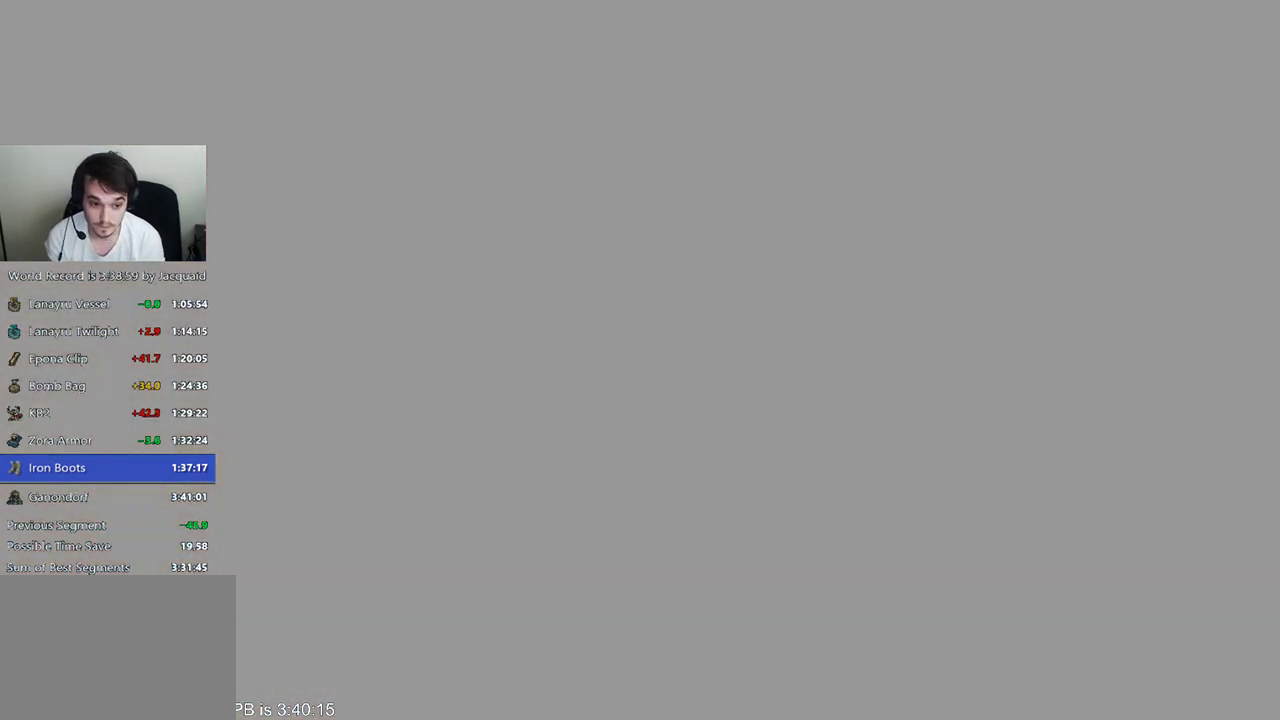
{"buttons": [], "left_stick": "up", "right_stick": "center", "events": [[233, "left_stick", "up"]]}
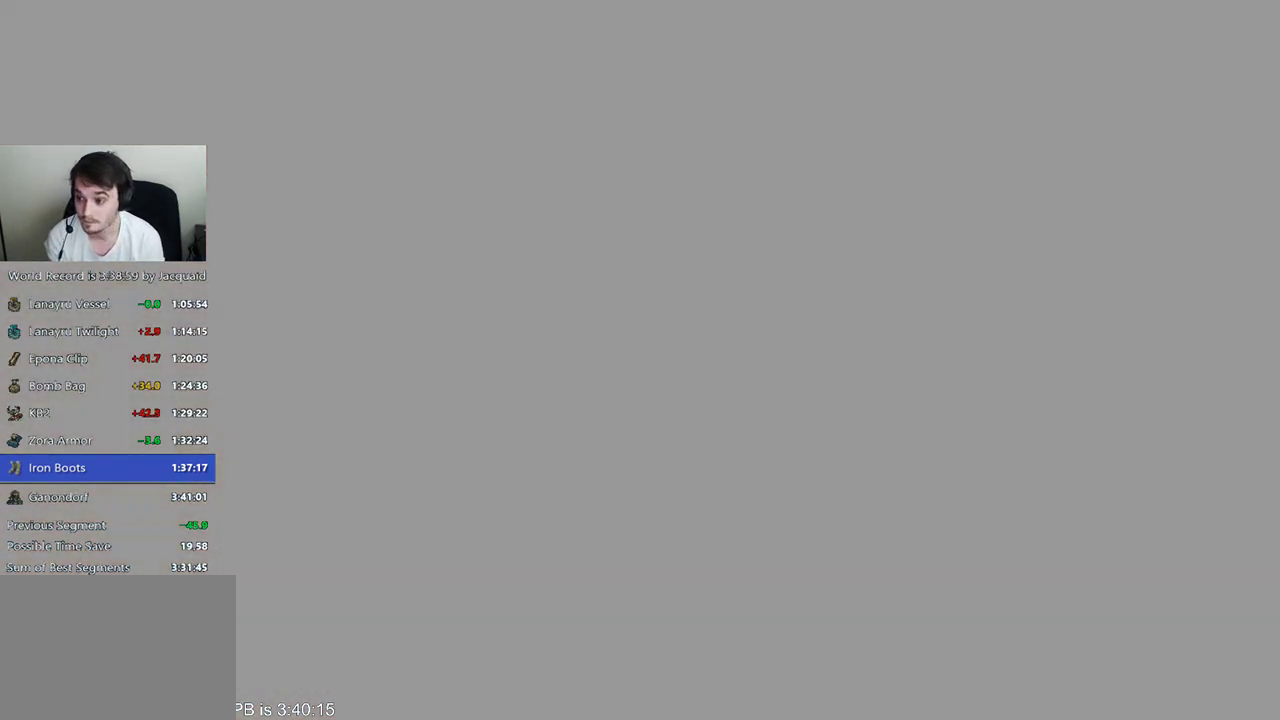
{"buttons": [], "left_stick": "up", "right_stick": "center", "events": []}
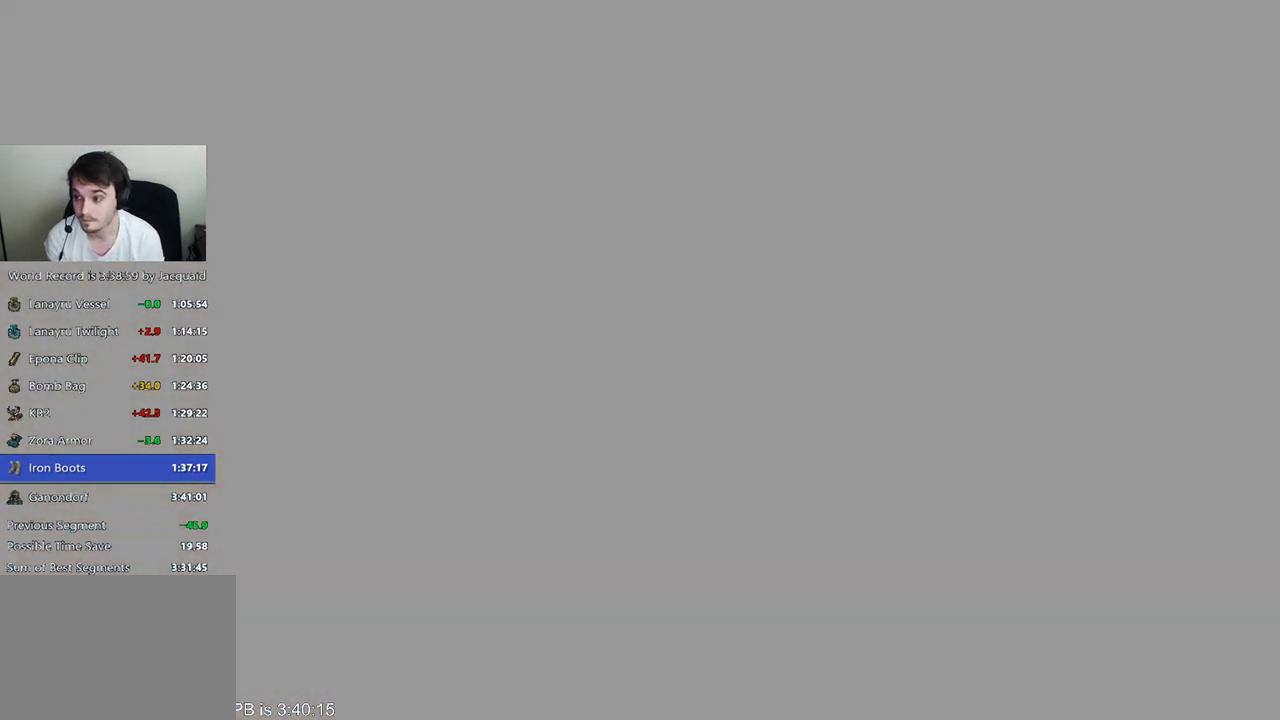
{"buttons": [], "left_stick": "up", "right_stick": "center", "events": []}
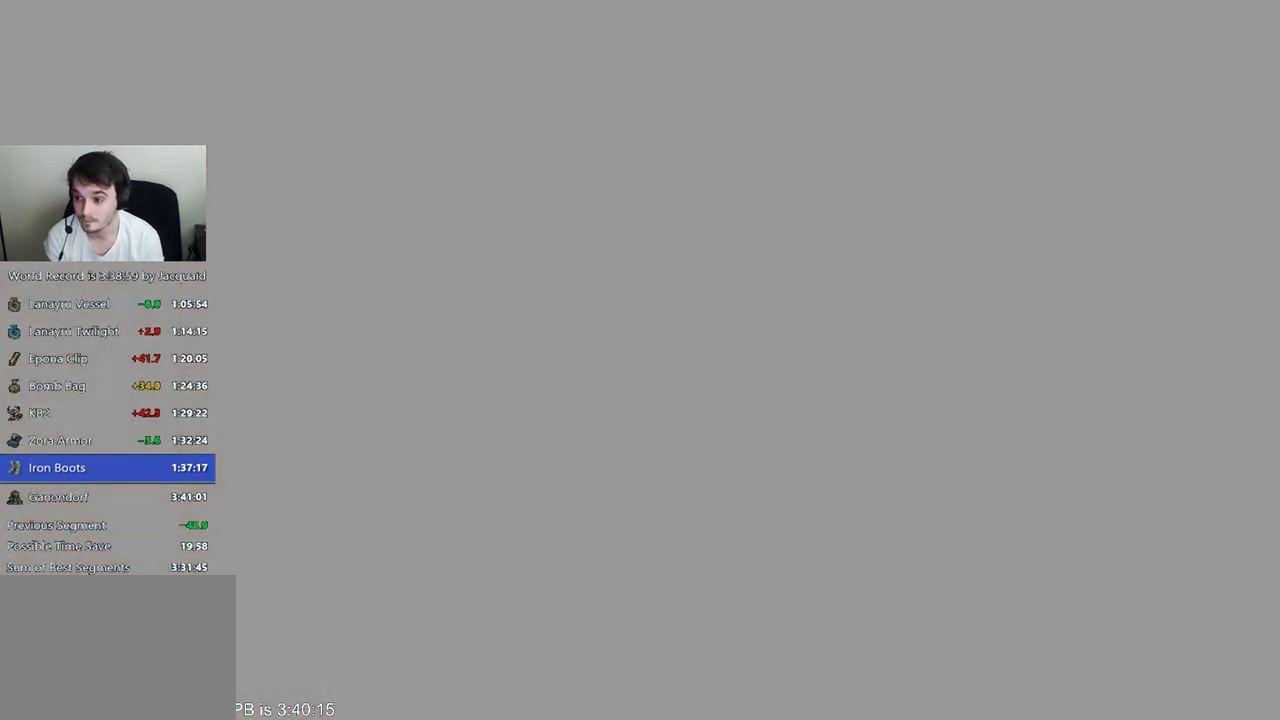
{"buttons": [], "left_stick": "up", "right_stick": "center", "events": []}